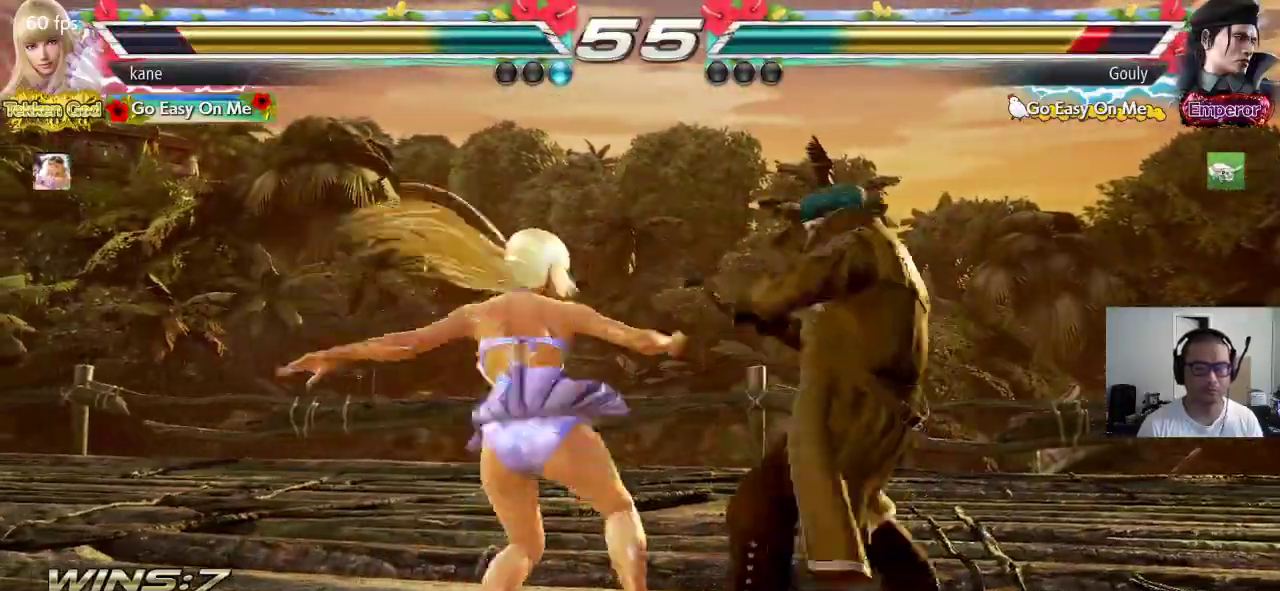
Gameplay with a controller (arcade stick); each line is a JSON object with the inputs held at the frame after it. "events" lists button and stick changes between this image and that frame as [ms after this image, input, new state], when the widget could be followed in between. Not read: L3 R3.
{"buttons": [], "left_stick": "center", "events": [[33, "TRIANGLE", "up"], [100, "TRIANGLE", "down"], [283, "SQUARE", "up"], [333, "TRIANGLE", "up"], [333, "left_stick", "center"]]}
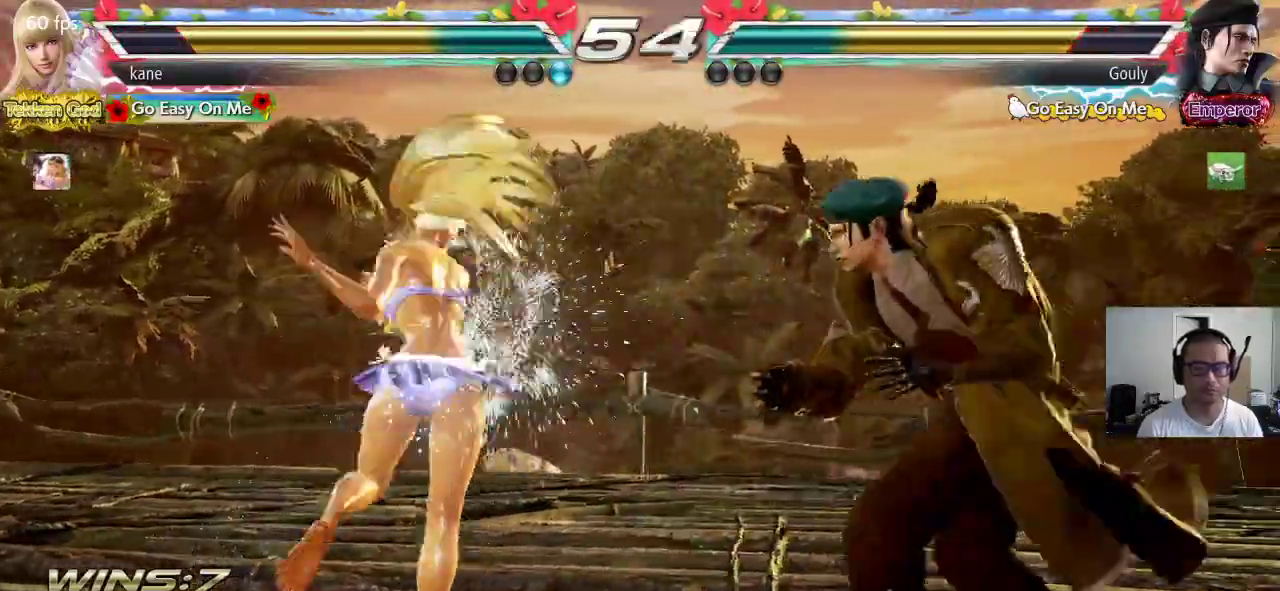
{"buttons": [], "left_stick": "up", "events": [[117, "left_stick", "up"], [183, "left_stick", "center"], [283, "left_stick", "up"]]}
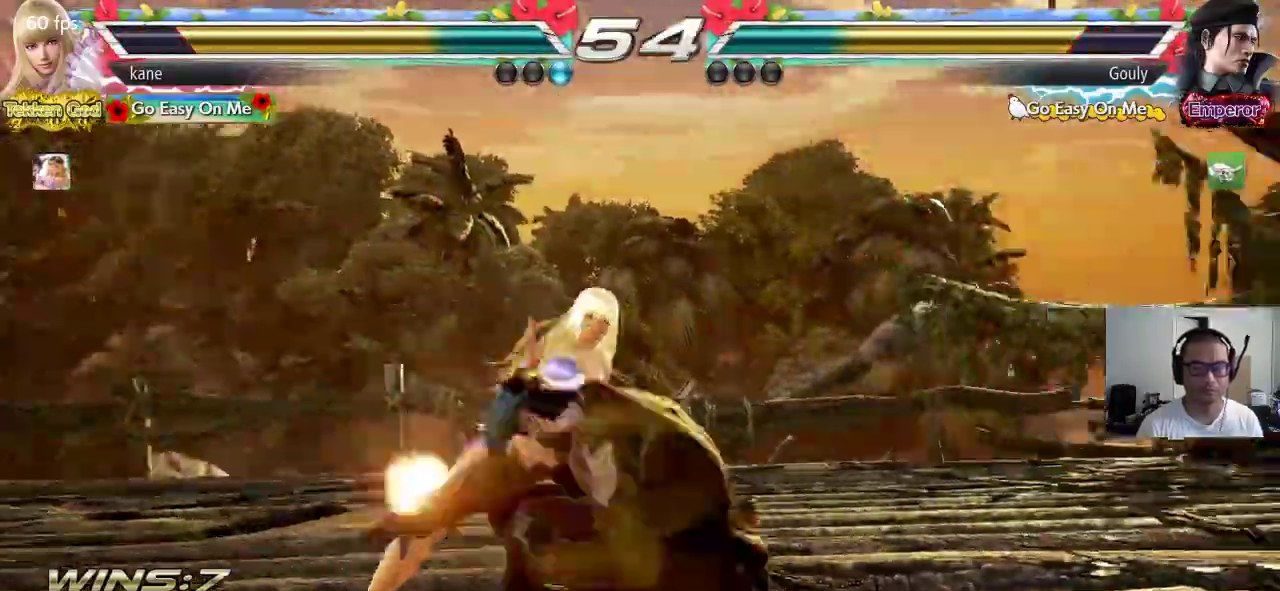
{"buttons": [], "left_stick": "center", "events": [[17, "left_stick", "center"], [400, "left_stick", "up"], [483, "left_stick", "center"]]}
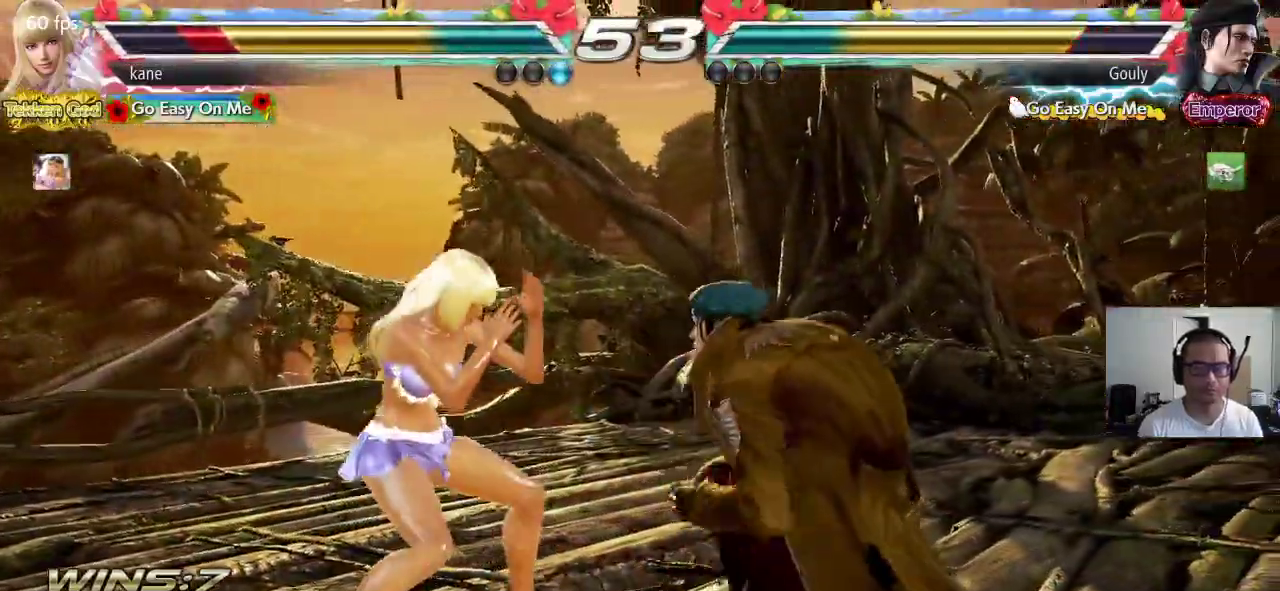
{"buttons": [], "left_stick": "left", "events": [[133, "left_stick", "left"], [333, "left_stick", "center"], [500, "left_stick", "left"]]}
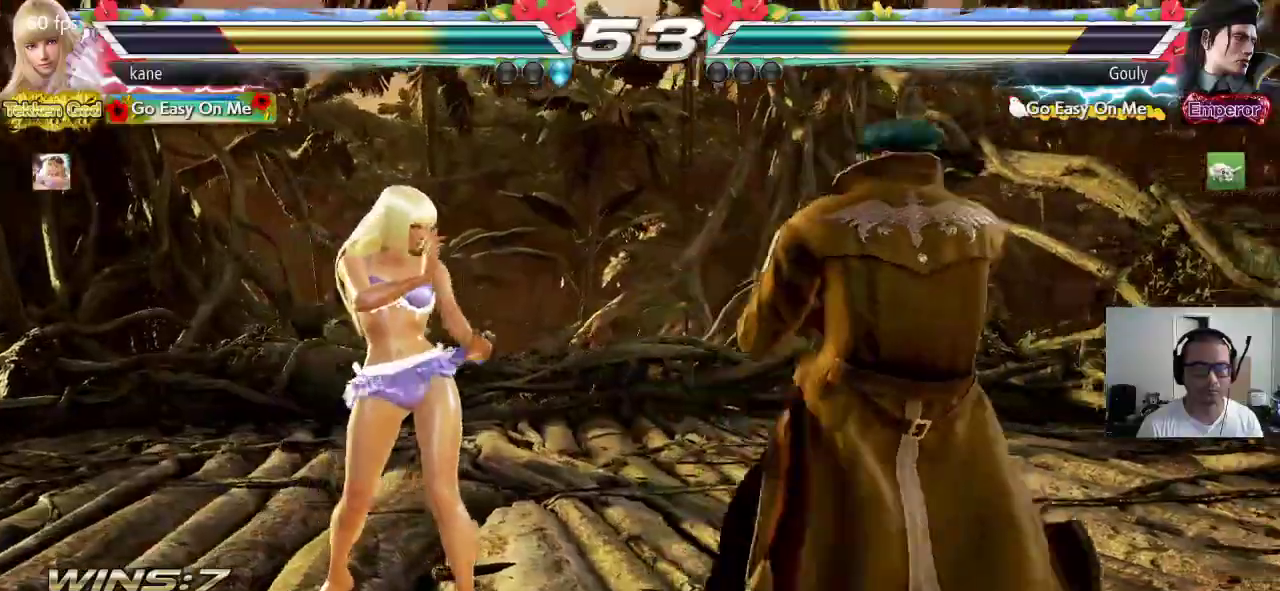
{"buttons": [], "left_stick": "center", "events": [[83, "left_stick", "center"], [150, "left_stick", "left"], [283, "left_stick", "center"], [383, "left_stick", "down"], [450, "left_stick", "center"]]}
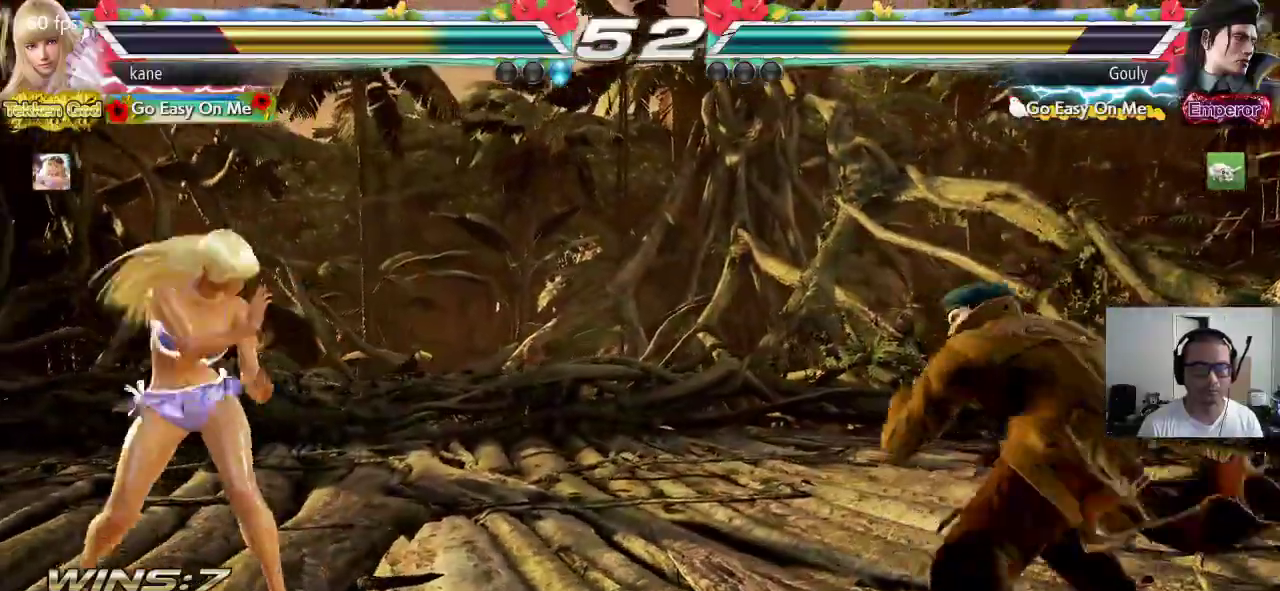
{"buttons": [], "left_stick": "left", "events": [[250, "left_stick", "right"], [317, "left_stick", "center"], [367, "left_stick", "right"], [483, "left_stick", "left"]]}
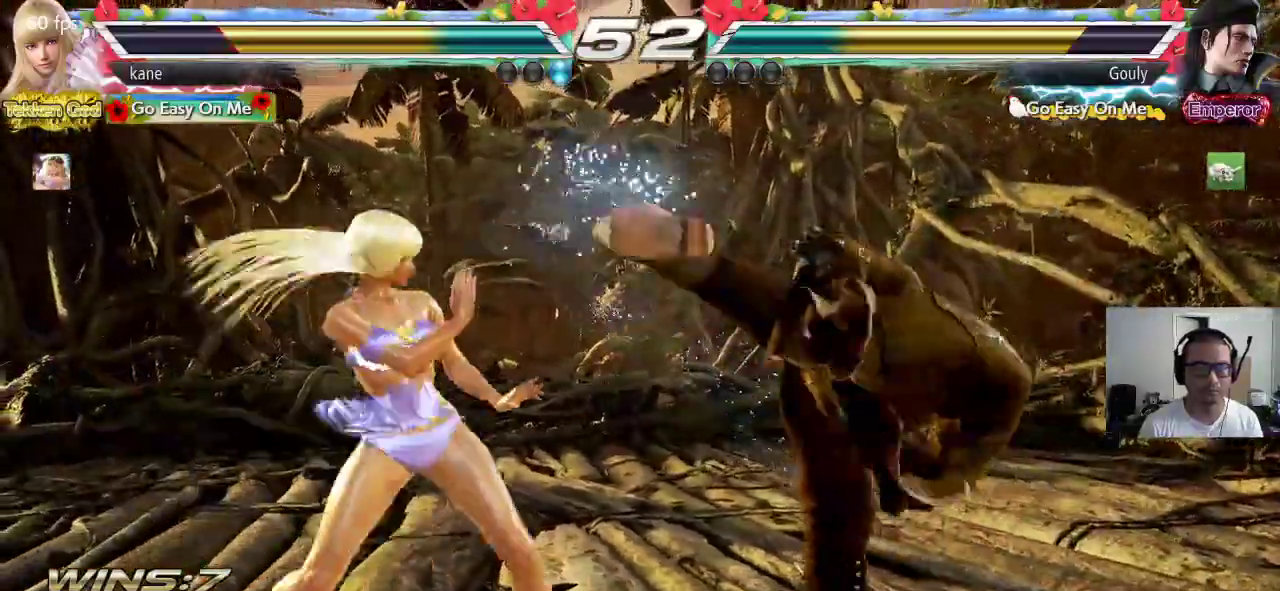
{"buttons": ["TRIANGLE"], "left_stick": "center", "events": [[117, "left_stick", "center"], [133, "SQUARE", "down"], [217, "TRIANGLE", "down"], [233, "SQUARE", "up"]]}
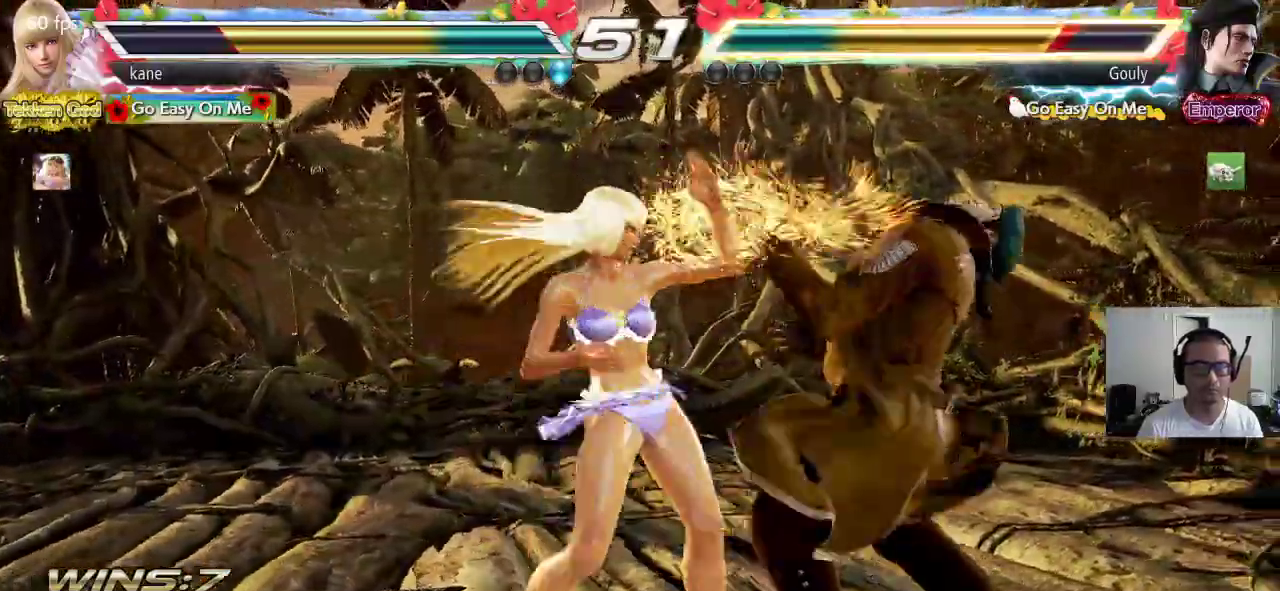
{"buttons": ["SQUARE", "TRIANGLE"], "left_stick": "right", "events": [[83, "TRIANGLE", "up"], [250, "left_stick", "right"], [300, "CIRCLE", "down"], [367, "CIRCLE", "up"], [400, "SQUARE", "down"], [467, "TRIANGLE", "down"]]}
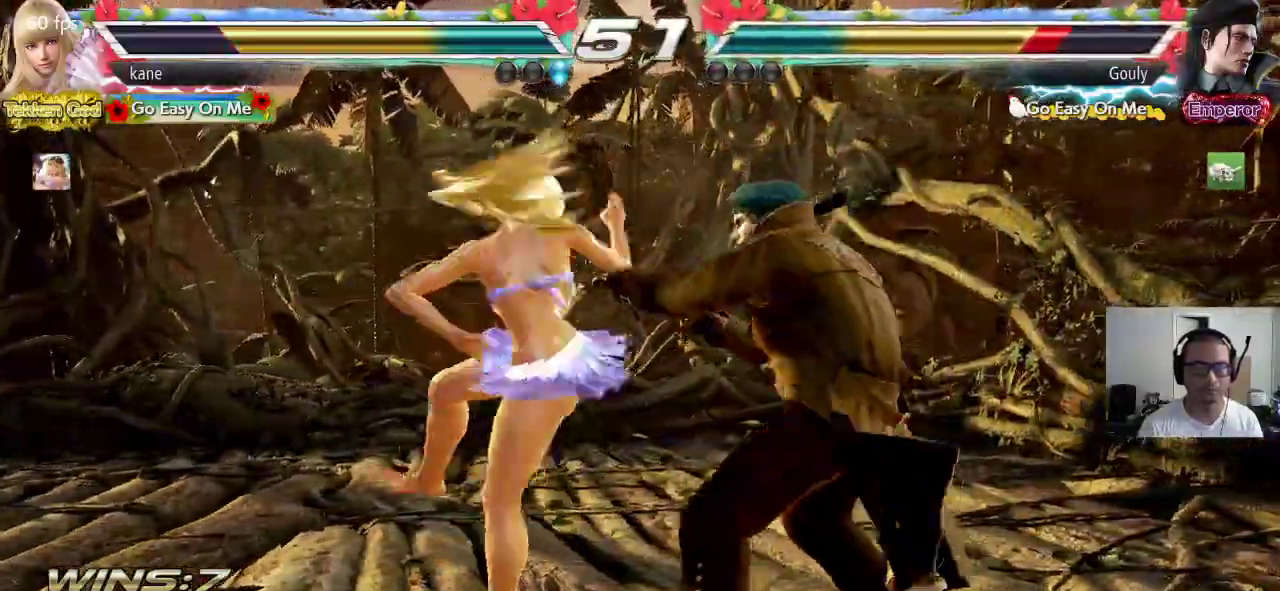
{"buttons": [], "left_stick": "center", "events": [[283, "SQUARE", "up"], [333, "TRIANGLE", "up"], [400, "left_stick", "center"]]}
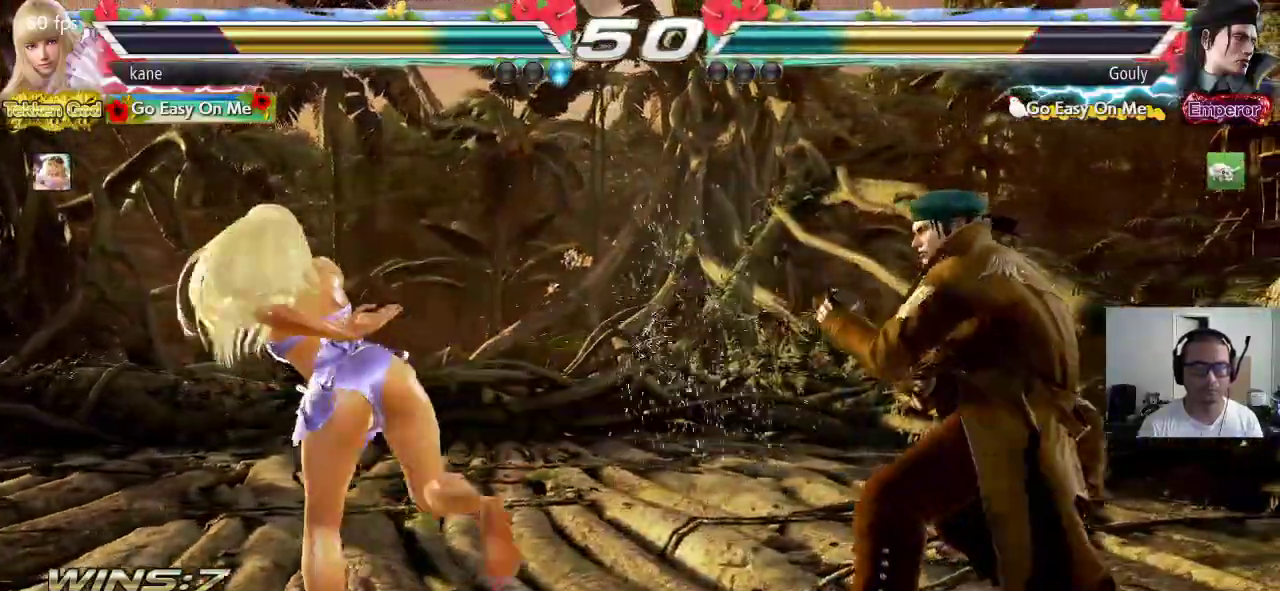
{"buttons": [], "left_stick": "left", "events": [[50, "left_stick", "left"], [117, "left_stick", "center"], [183, "left_stick", "left"], [233, "left_stick", "center"], [317, "left_stick", "left"]]}
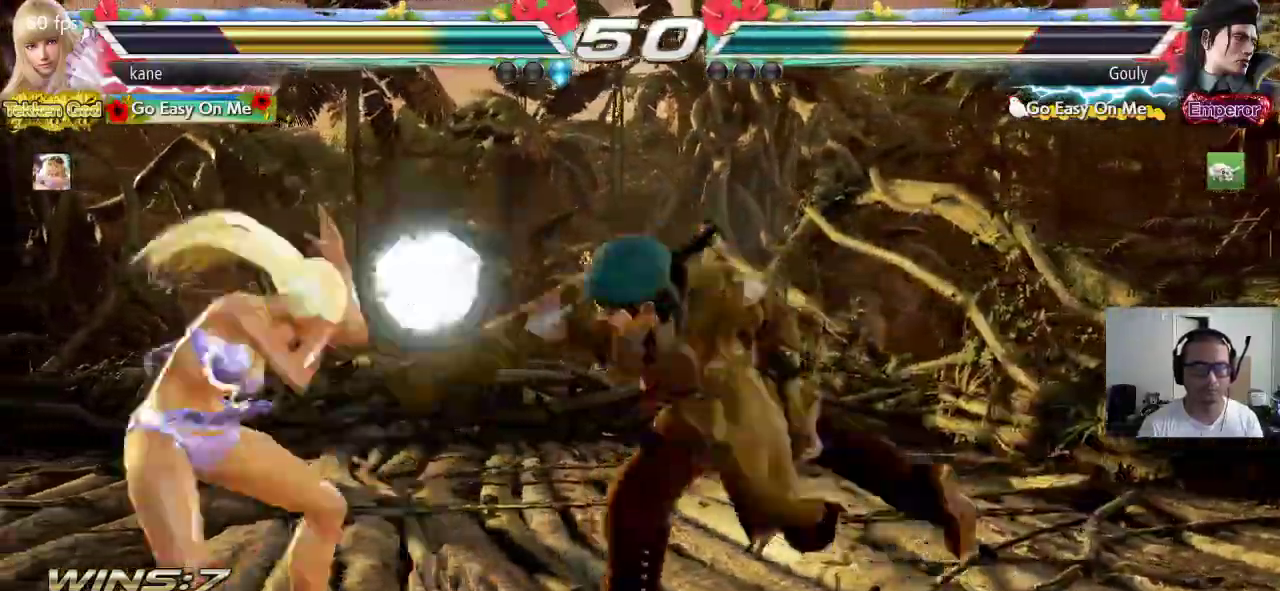
{"buttons": [], "left_stick": "center", "events": [[250, "left_stick", "center"]]}
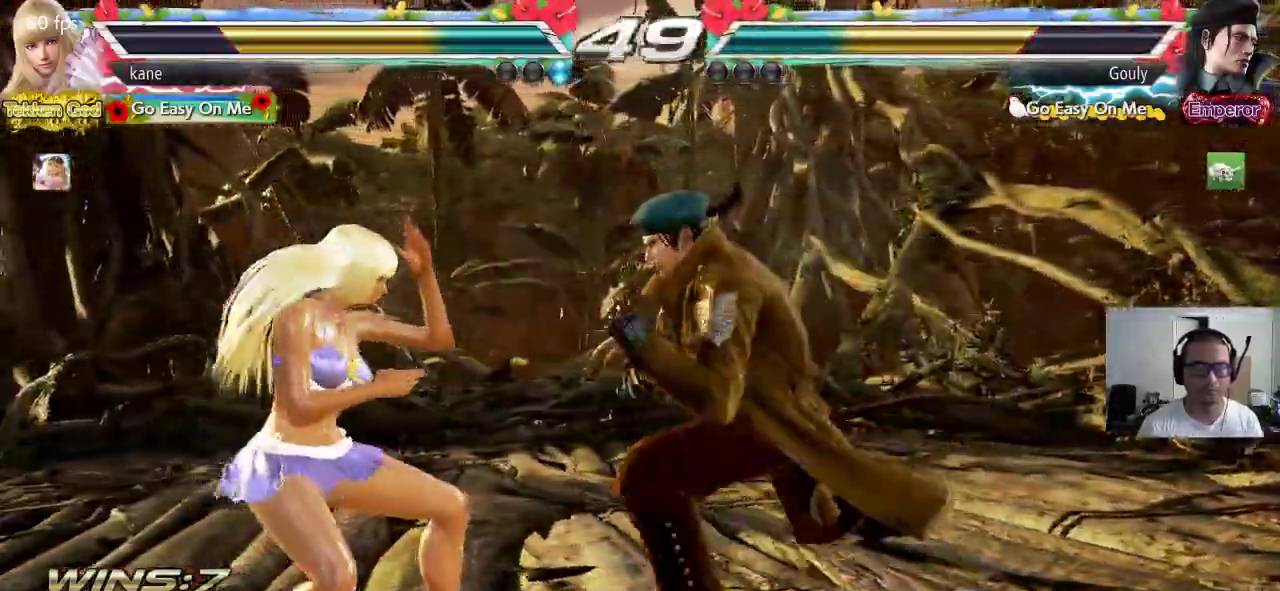
{"buttons": [], "left_stick": "center", "events": [[100, "left_stick", "up-right"], [150, "CROSS", "down"], [267, "left_stick", "center"], [300, "CROSS", "up"]]}
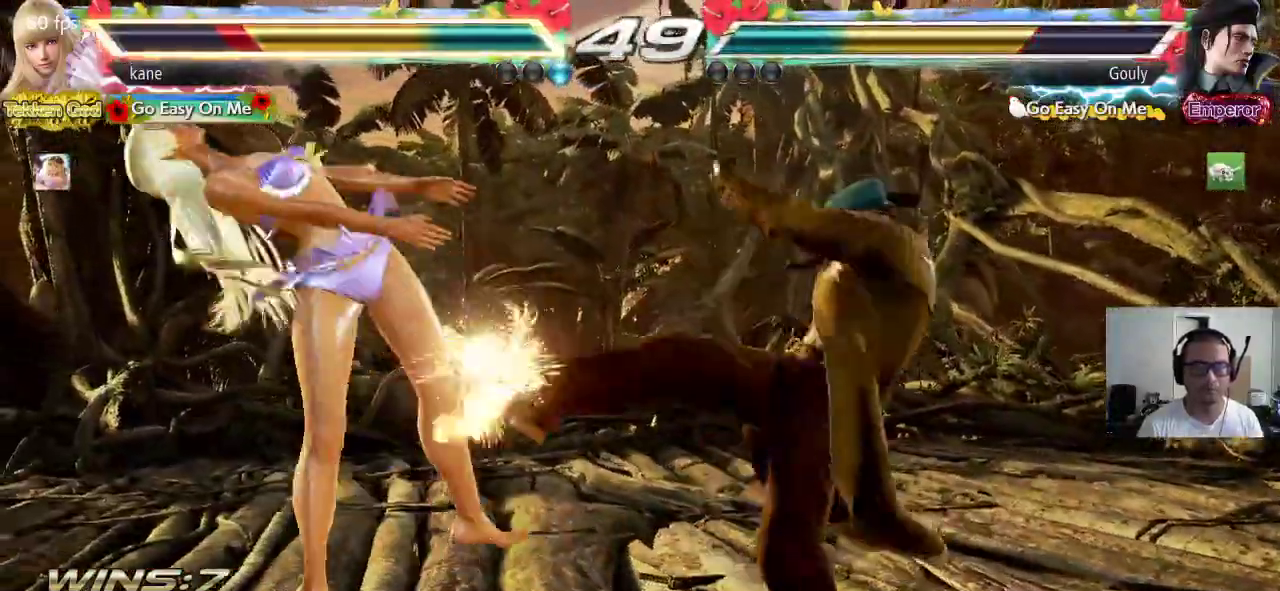
{"buttons": [], "left_stick": "center", "events": []}
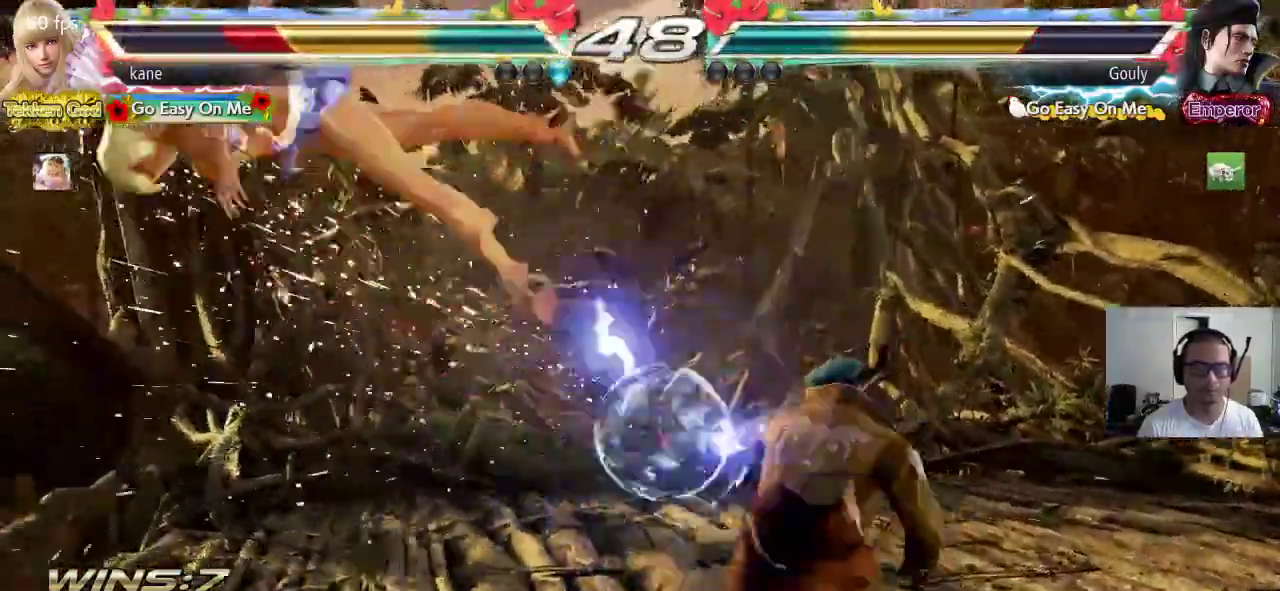
{"buttons": [], "left_stick": "center", "events": [[433, "TRIANGLE", "down"], [500, "TRIANGLE", "up"]]}
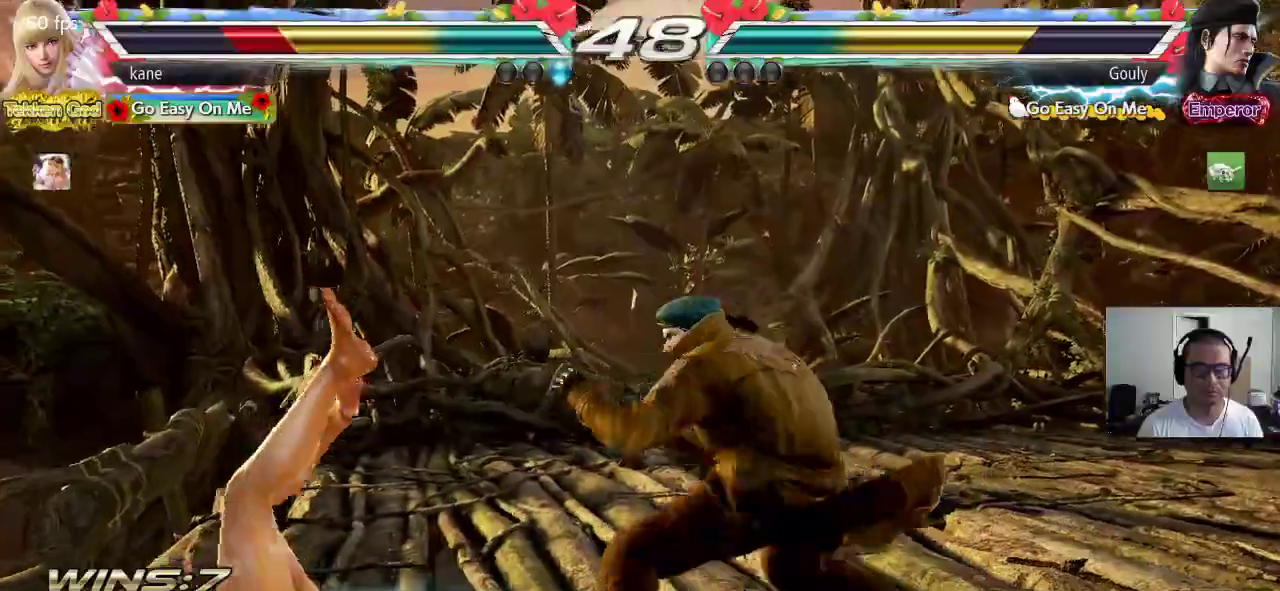
{"buttons": ["TRIANGLE"], "left_stick": "center", "events": [[17, "SQUARE", "down"], [83, "SQUARE", "up"], [83, "TRIANGLE", "down"], [167, "SQUARE", "down"], [167, "TRIANGLE", "up"], [250, "TRIANGLE", "down"], [267, "SQUARE", "up"], [350, "TRIANGLE", "up"], [367, "SQUARE", "down"], [433, "TRIANGLE", "down"], [467, "SQUARE", "up"]]}
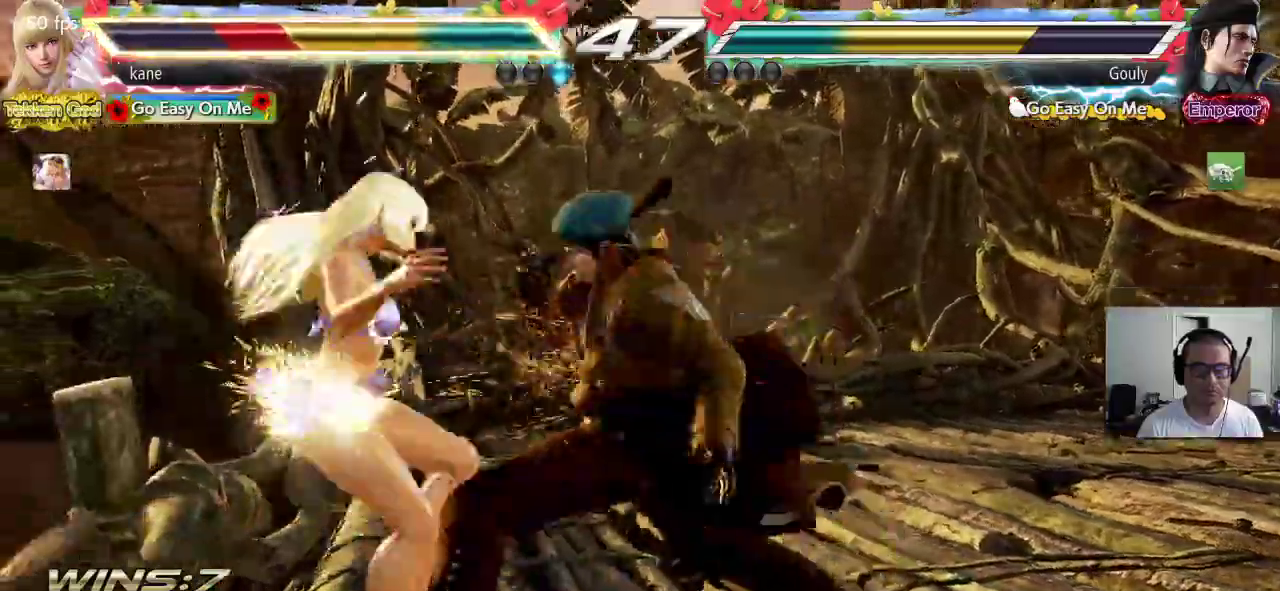
{"buttons": ["TRIANGLE"], "left_stick": "center", "events": [[50, "TRIANGLE", "up"], [67, "SQUARE", "down"], [133, "TRIANGLE", "down"], [150, "SQUARE", "up"], [233, "TRIANGLE", "up"], [250, "SQUARE", "down"], [317, "SQUARE", "up"], [317, "TRIANGLE", "down"], [400, "TRIANGLE", "up"], [417, "SQUARE", "down"], [483, "TRIANGLE", "down"], [500, "SQUARE", "up"]]}
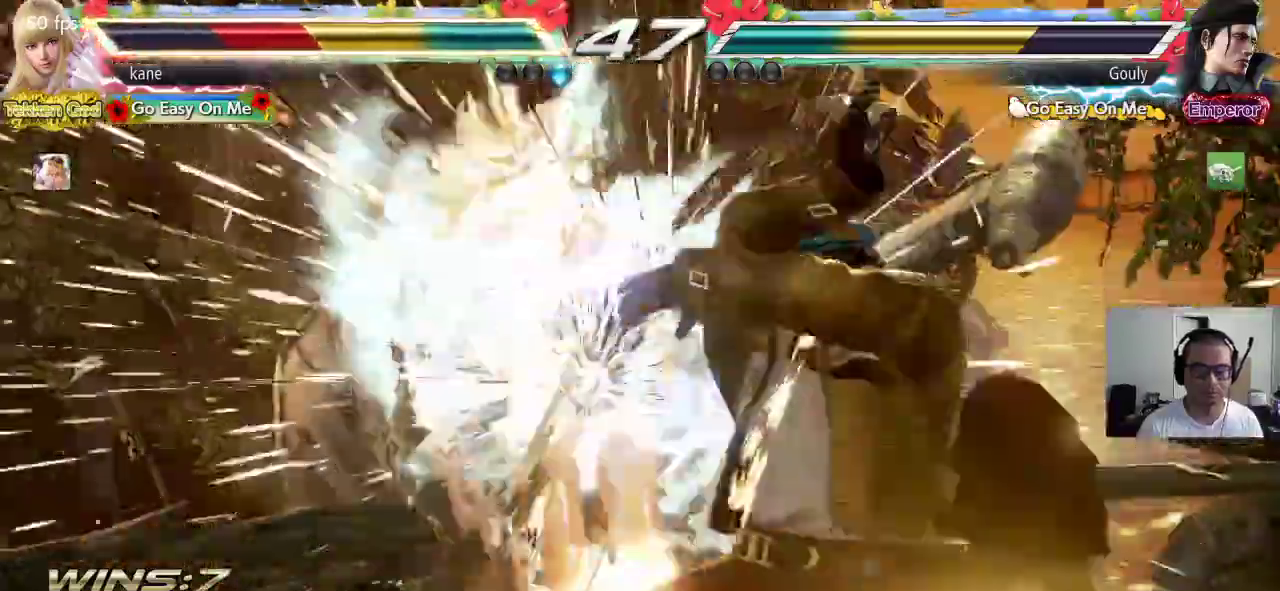
{"buttons": [], "left_stick": "center", "events": [[67, "TRIANGLE", "up"], [83, "SQUARE", "down"], [167, "SQUARE", "up"], [167, "TRIANGLE", "down"], [267, "TRIANGLE", "up"]]}
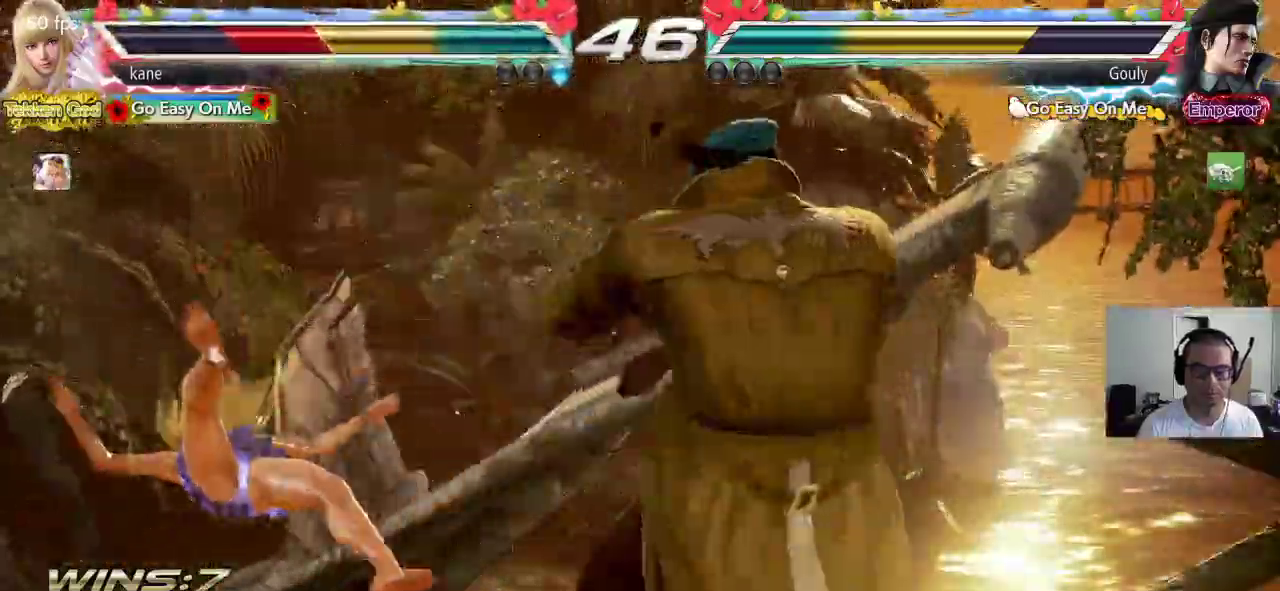
{"buttons": ["TRIANGLE"], "left_stick": "center", "events": [[350, "SQUARE", "down"], [433, "SQUARE", "up"], [450, "TRIANGLE", "down"]]}
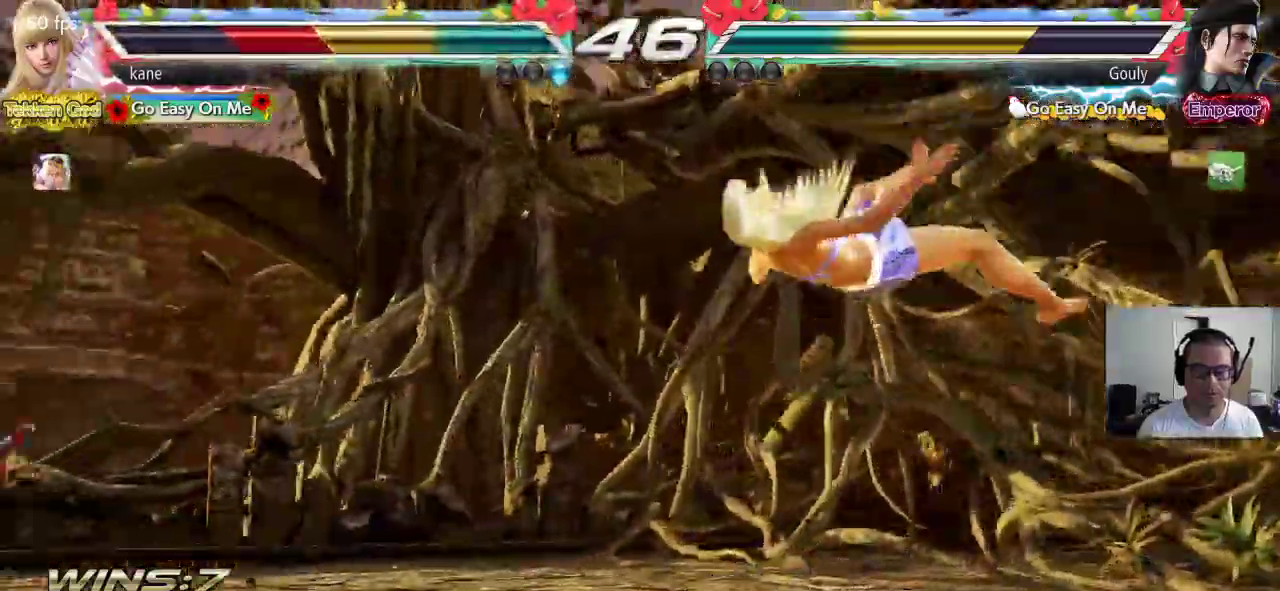
{"buttons": ["SQUARE"], "left_stick": "center", "events": [[33, "SQUARE", "down"], [50, "TRIANGLE", "up"], [100, "TRIANGLE", "down"], [317, "SQUARE", "up"], [400, "TRIANGLE", "up"], [467, "SQUARE", "down"]]}
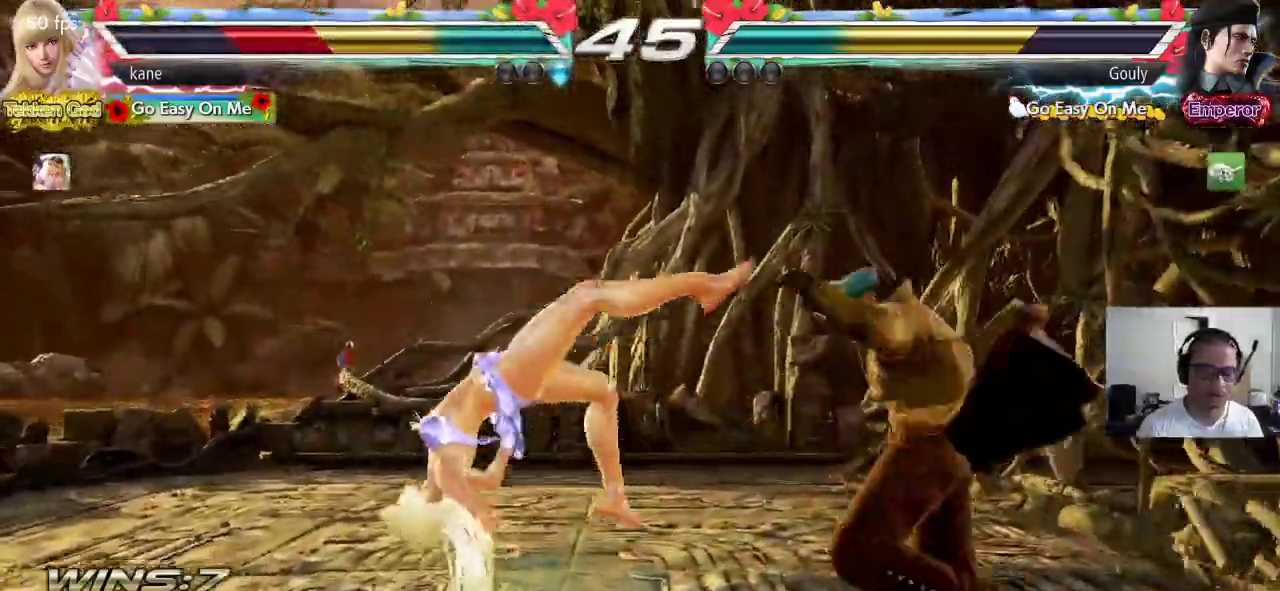
{"buttons": ["SQUARE"], "left_stick": "center", "events": [[17, "TRIANGLE", "down"], [33, "SQUARE", "up"], [100, "TRIANGLE", "up"], [133, "SQUARE", "down"], [183, "SQUARE", "up"], [183, "TRIANGLE", "down"], [283, "SQUARE", "down"], [283, "TRIANGLE", "up"], [367, "SQUARE", "up"], [367, "TRIANGLE", "down"], [433, "TRIANGLE", "up"], [450, "SQUARE", "down"]]}
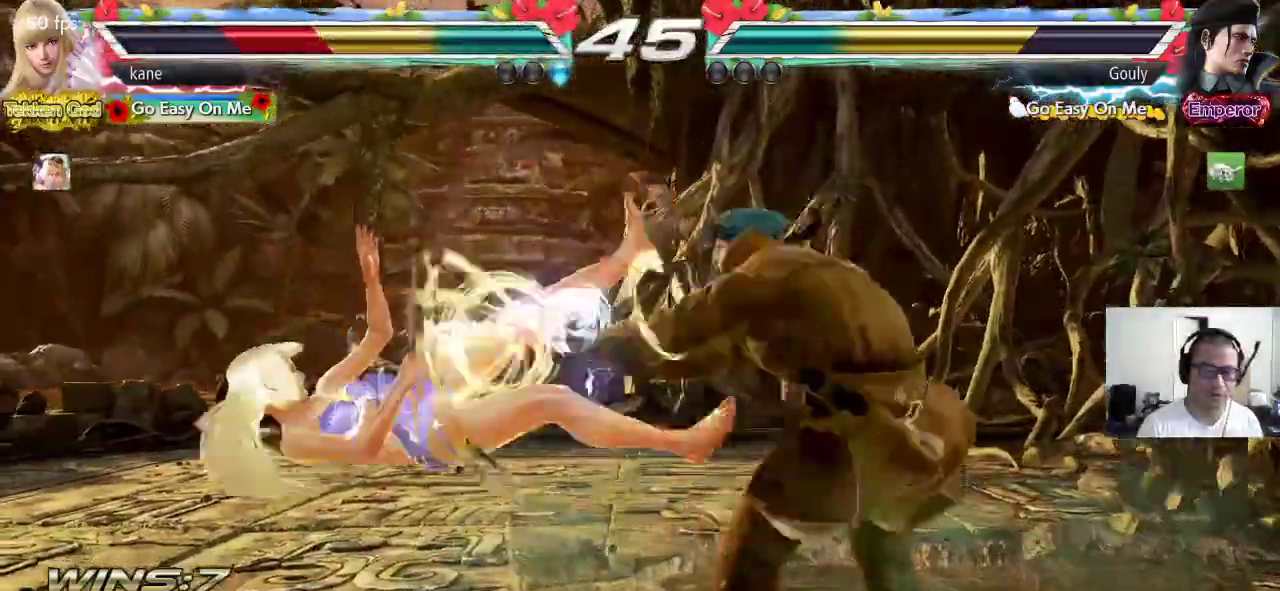
{"buttons": [], "left_stick": "left", "events": [[33, "SQUARE", "up"], [33, "TRIANGLE", "down"], [117, "TRIANGLE", "up"], [133, "SQUARE", "down"], [167, "left_stick", "left"], [183, "SQUARE", "up"], [200, "TRIANGLE", "down"], [217, "TRIANGLE", "up"], [367, "left_stick", "center"], [433, "left_stick", "left"]]}
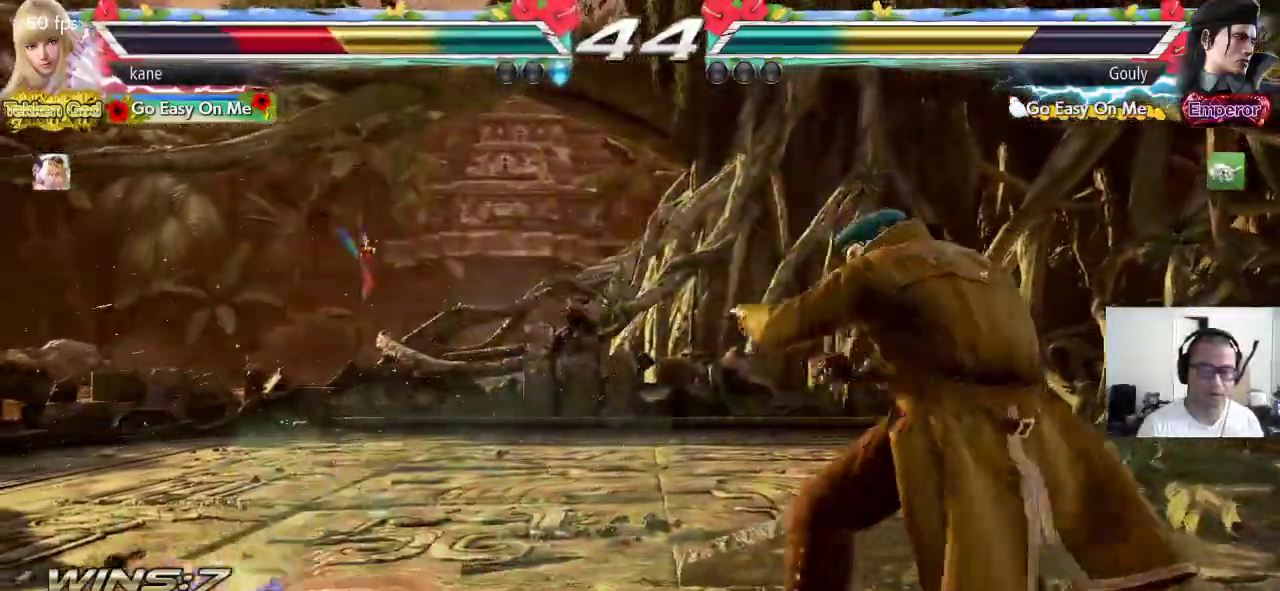
{"buttons": [], "left_stick": "down-left"}
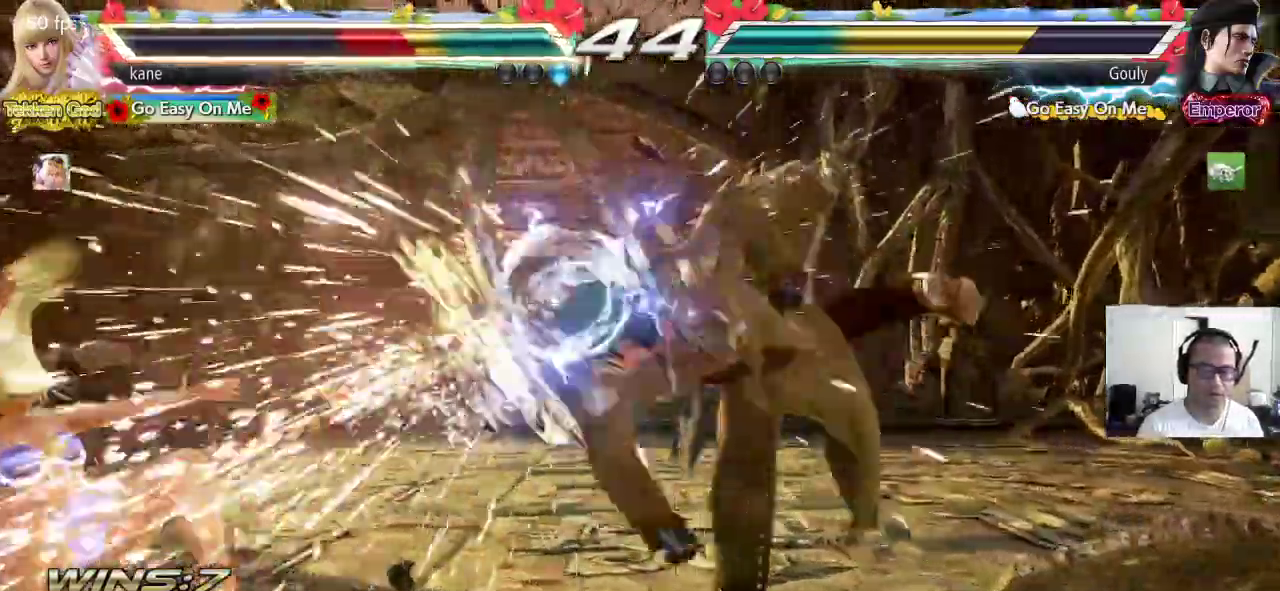
{"buttons": [], "left_stick": "left", "events": [[117, "left_stick", "left"]]}
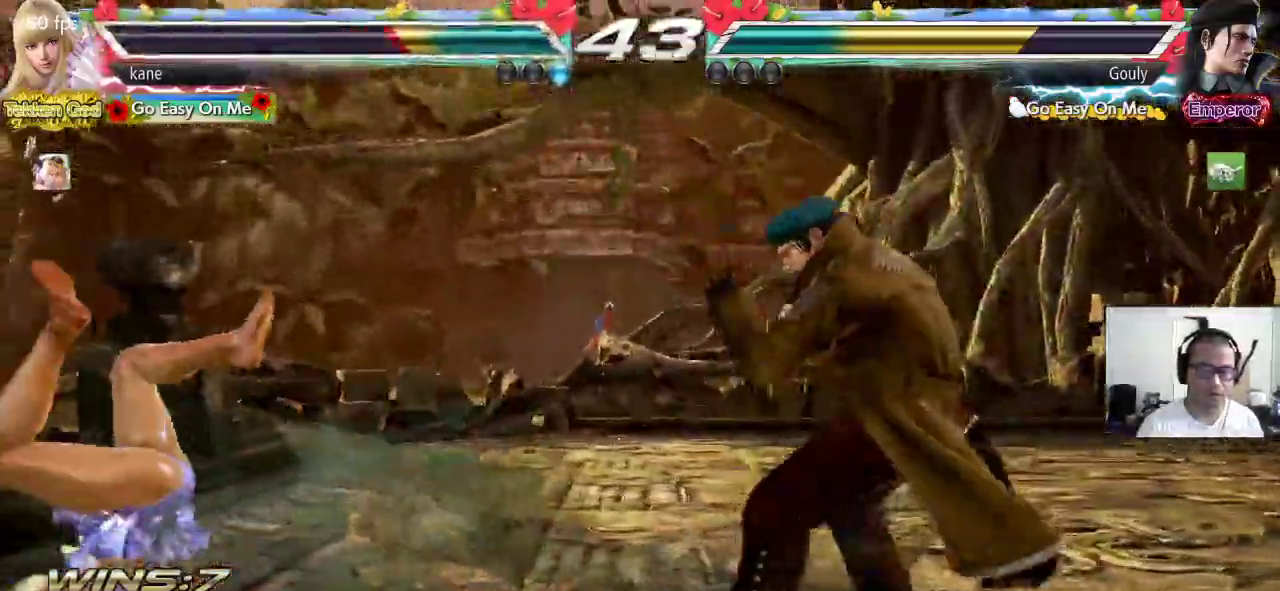
{"buttons": [], "left_stick": "center", "events": [[283, "left_stick", "center"]]}